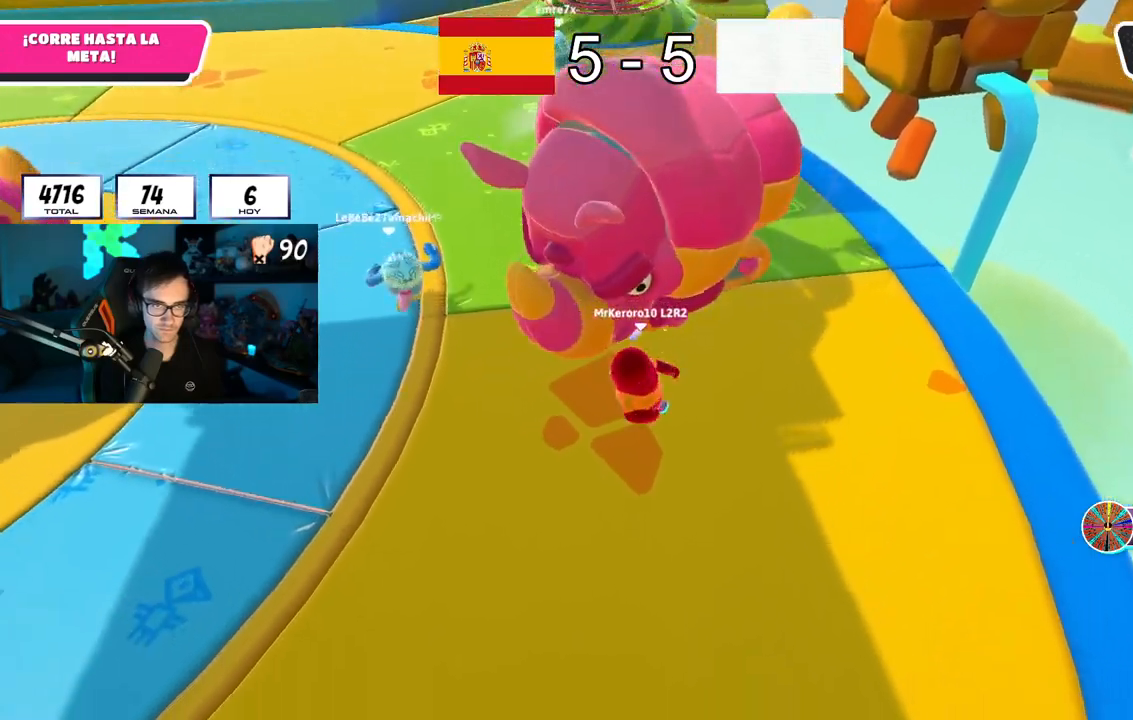
Gameplay with a controller (PlayStation layout); each line is a JSON object with the inputs held at the frame after it. "button_events" lists button changes between this image and that frame as [ms after this image, input, new state], when the widget could be followed in between (sticks are given only as held states).
{"buttons": [], "left_stick": "up", "right_stick": "down-left", "button_events": []}
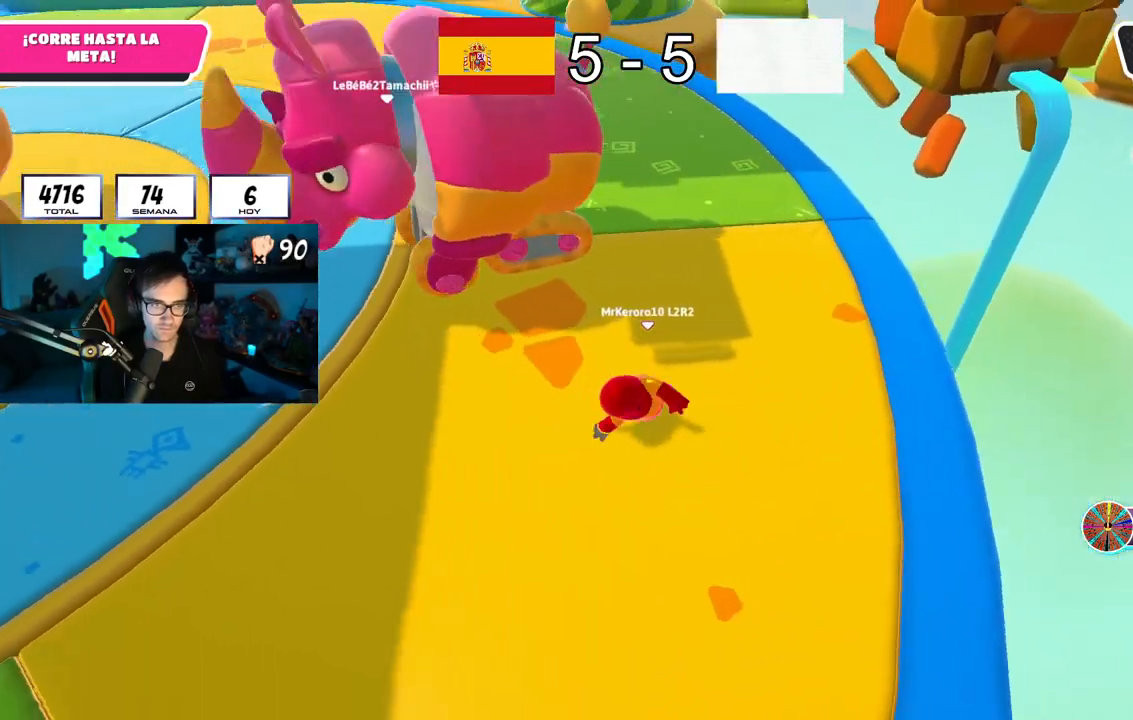
{"buttons": [], "left_stick": "up", "right_stick": "center", "button_events": []}
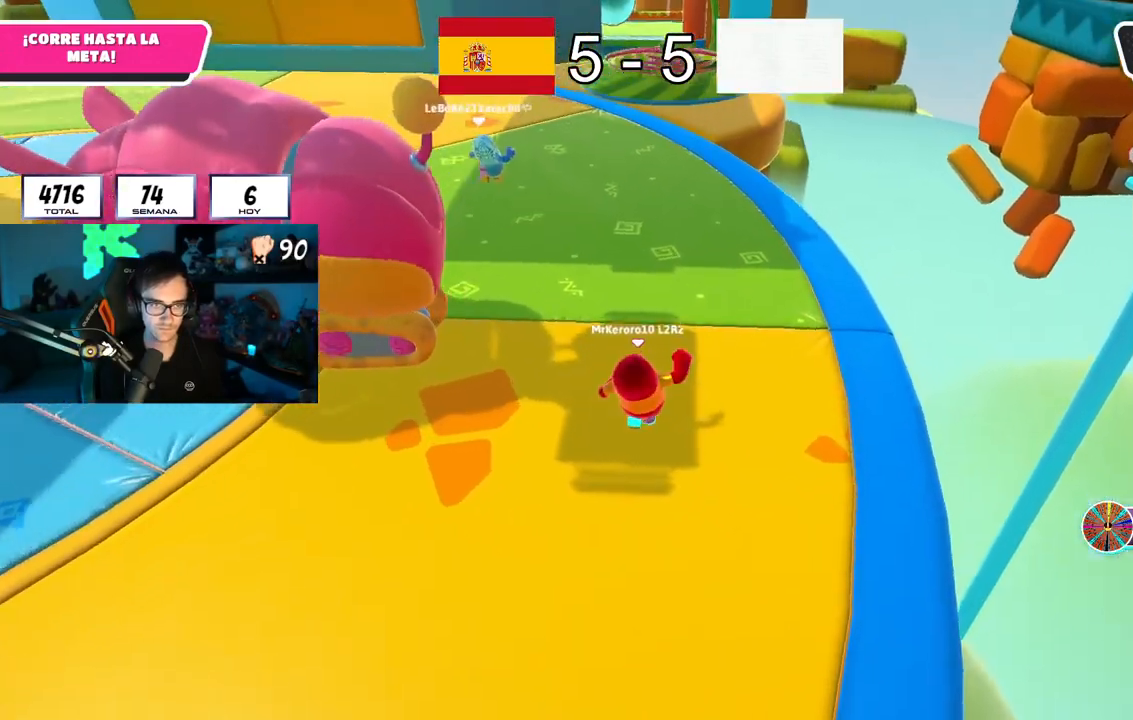
{"buttons": [], "left_stick": "up", "right_stick": "center", "button_events": []}
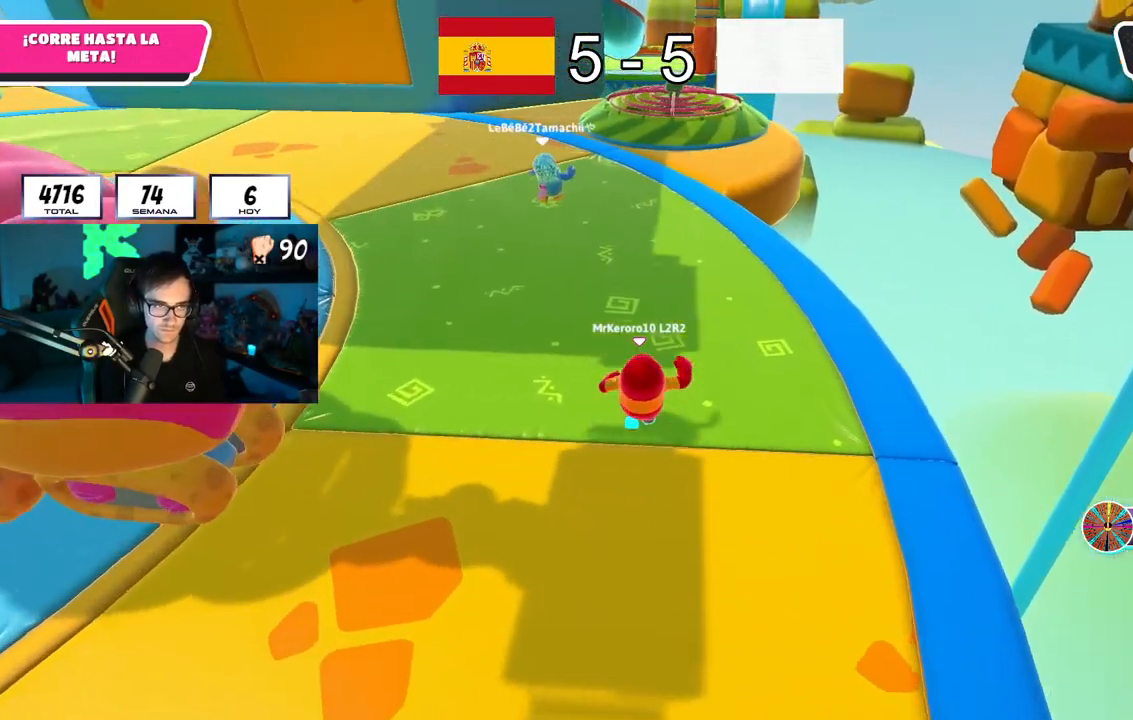
{"buttons": [], "left_stick": "up", "right_stick": "center", "button_events": [[150, "CROSS", "down"], [334, "CROSS", "up"]]}